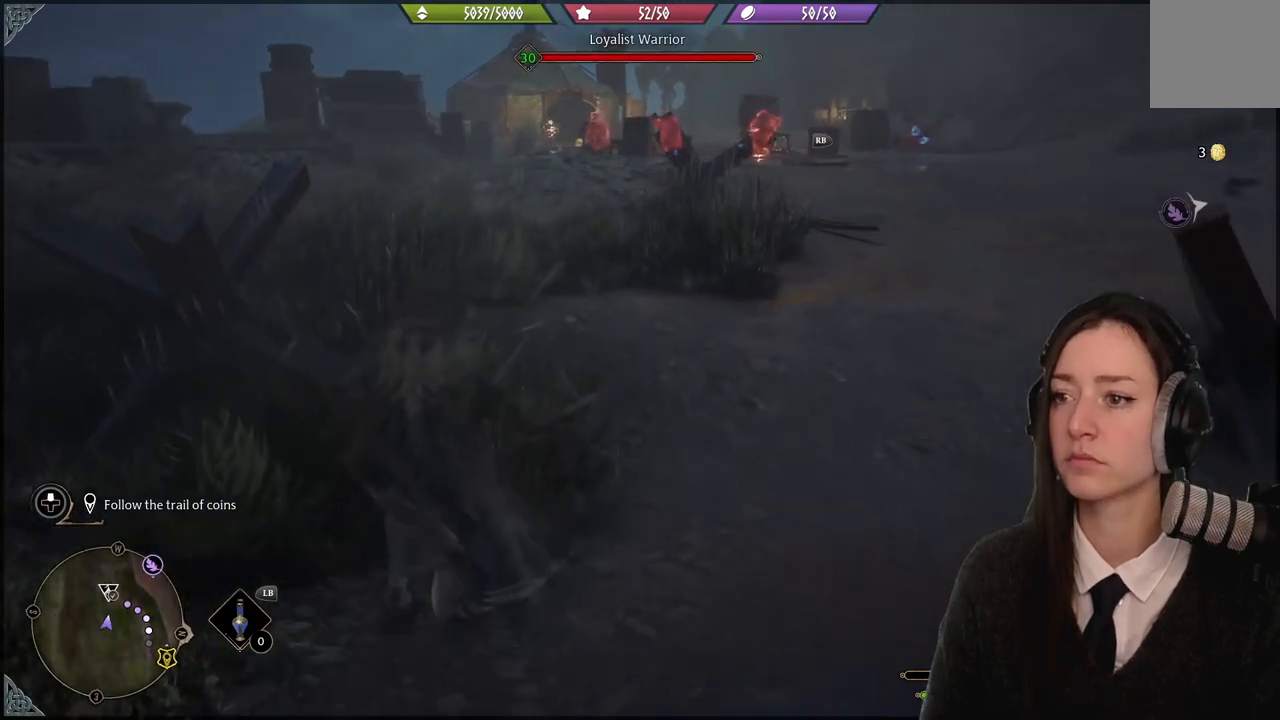
Gameplay with a controller (Xbox layout); each line is a JSON object with the inputs held at the frame after it. "events" lists button and stick changes between this image and that frame as [ms after this image, input, new state], when the widget could be followed in between. Not read: L1 START.
{"buttons": [], "left_stick": "up", "right_stick": "center", "events": [[500, "left_stick", "up"]]}
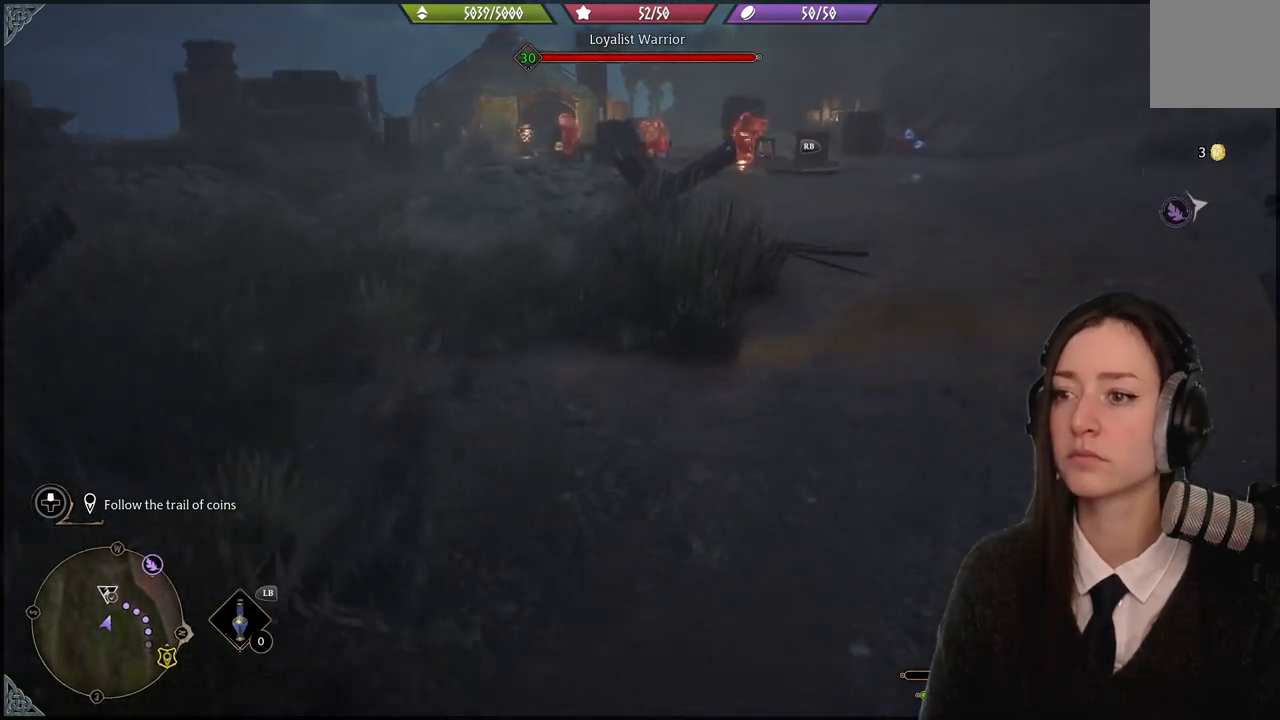
{"buttons": [], "left_stick": "up-left", "right_stick": "center", "events": [[267, "left_stick", "up-left"], [267, "right_stick", "down"], [434, "right_stick", "center"]]}
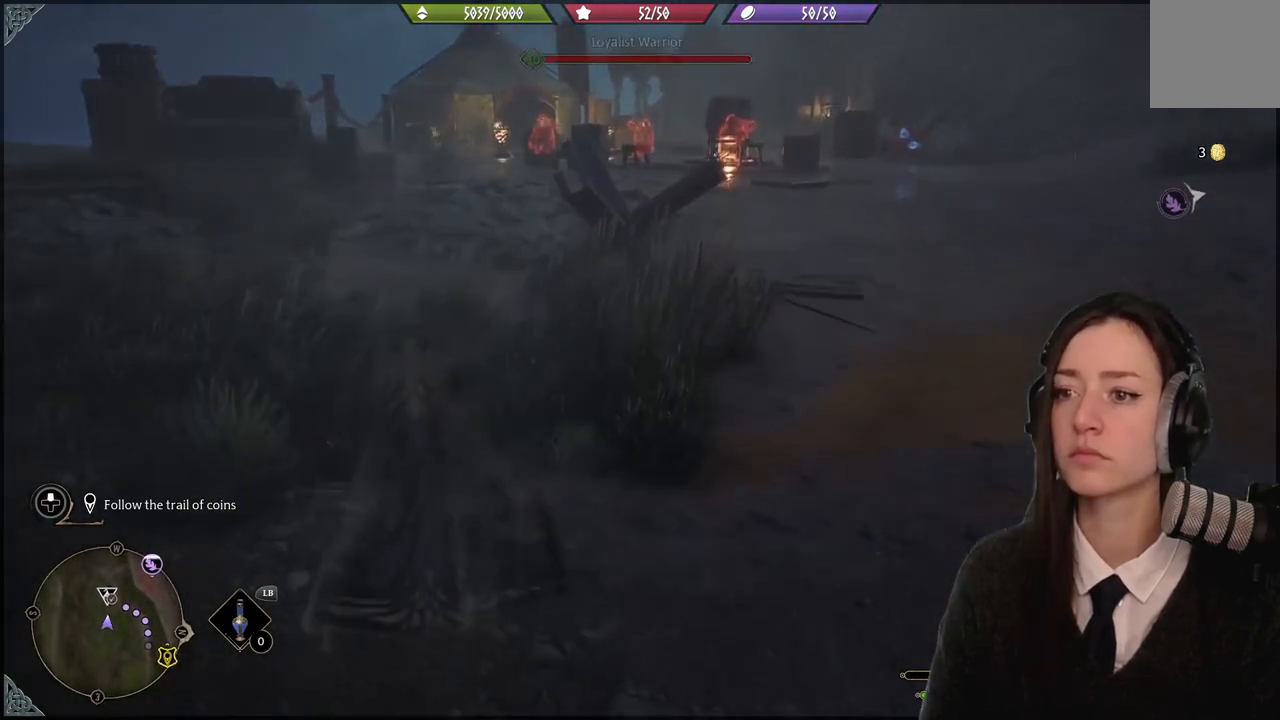
{"buttons": [], "left_stick": "up-left", "right_stick": "center", "events": []}
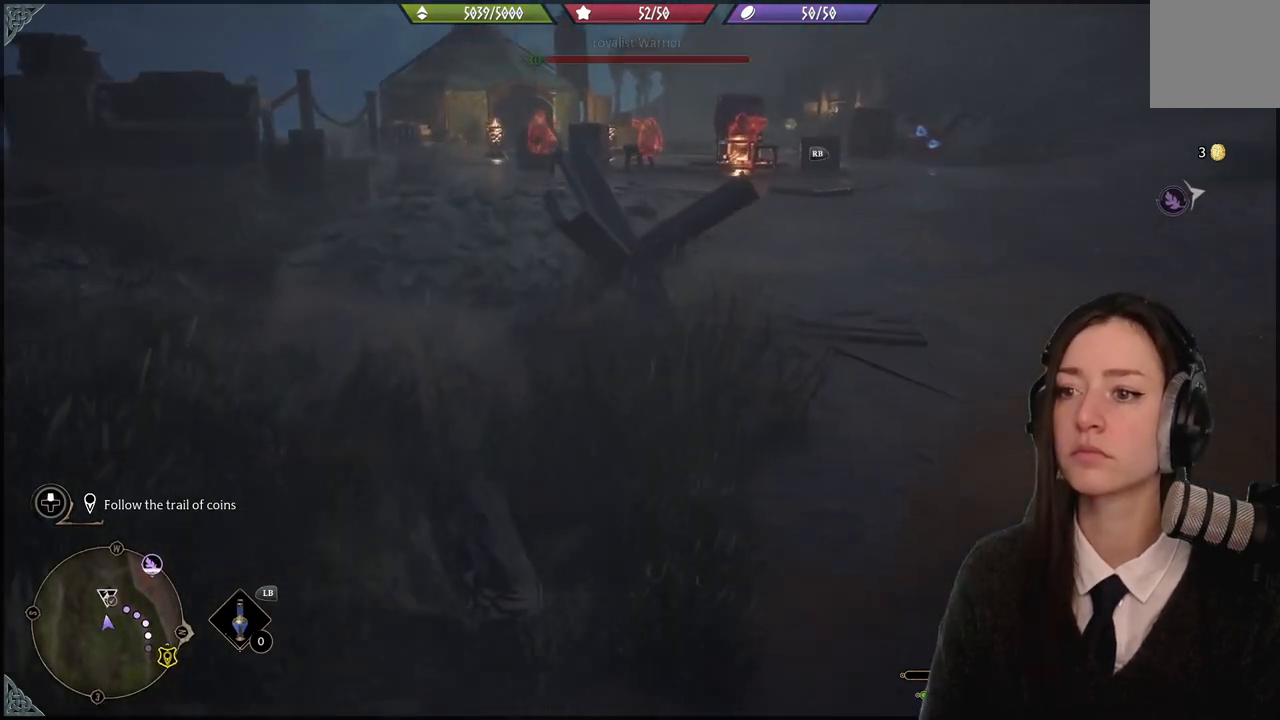
{"buttons": [], "left_stick": "up-left", "right_stick": "center", "events": []}
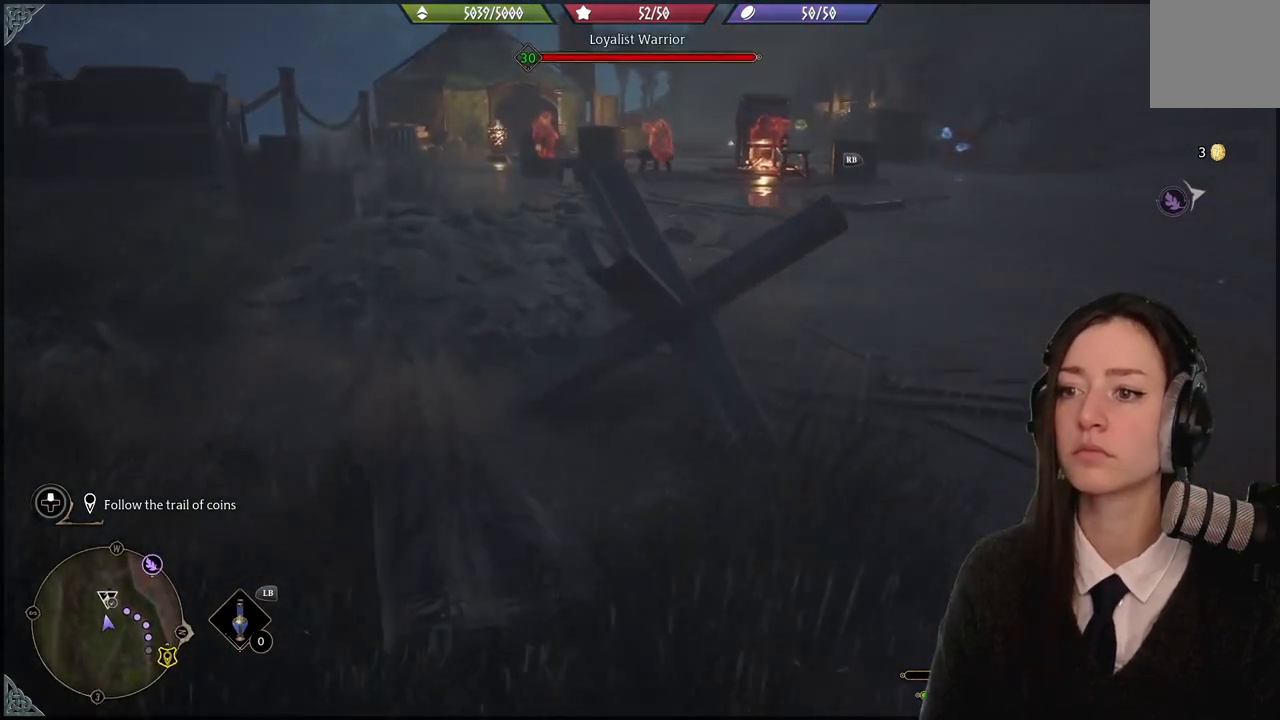
{"buttons": [], "left_stick": "up", "right_stick": "center", "events": [[434, "left_stick", "up"]]}
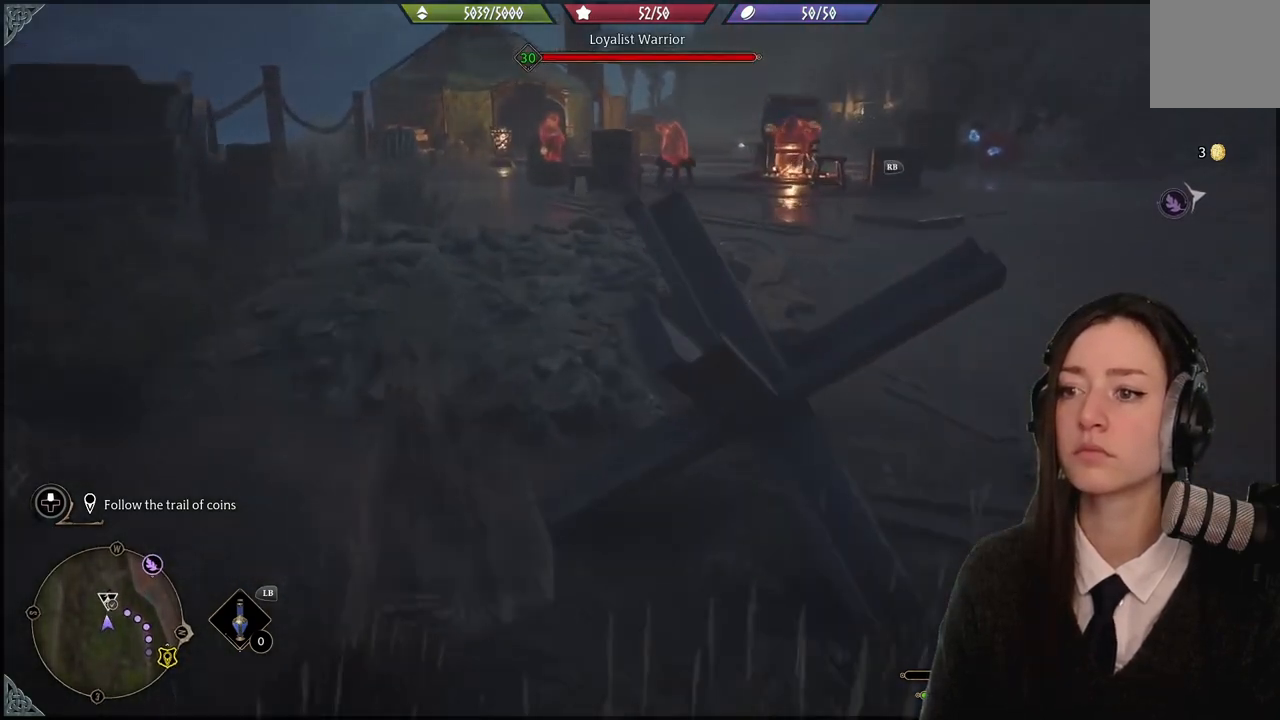
{"buttons": [], "left_stick": "up", "right_stick": "down-right", "events": [[267, "right_stick", "down-right"]]}
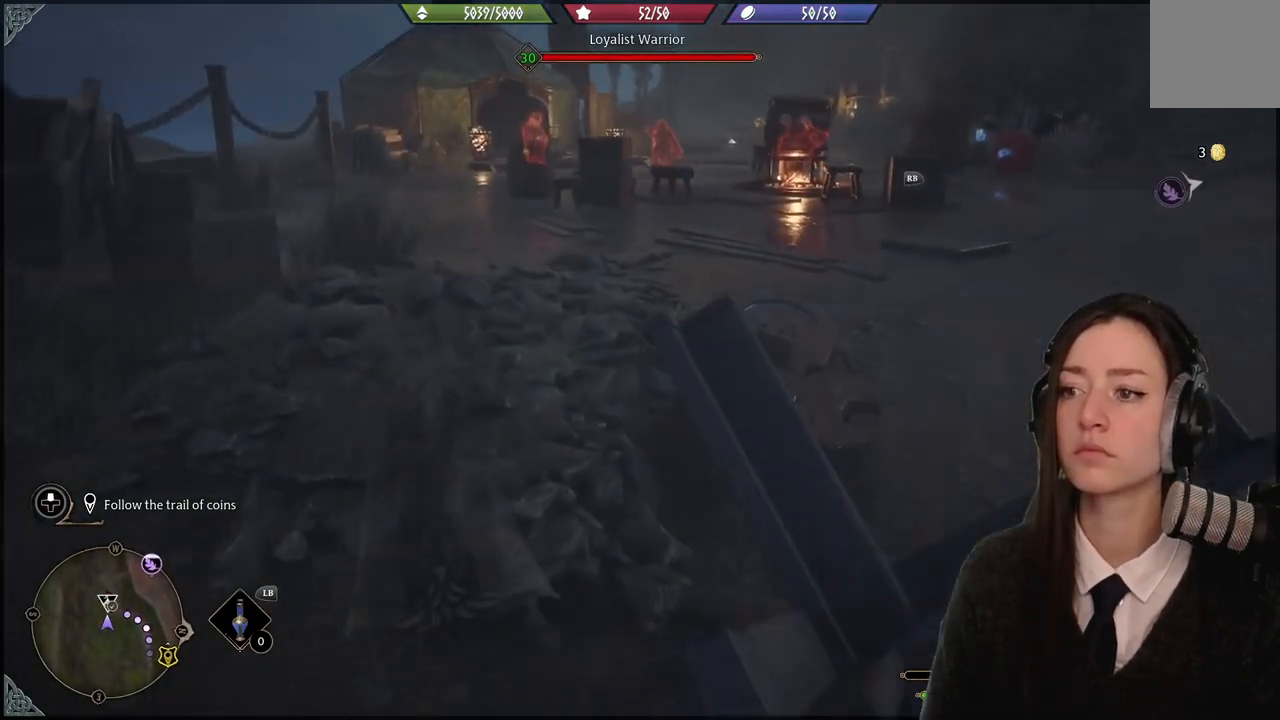
{"buttons": [], "left_stick": "up", "right_stick": "center", "events": [[33, "right_stick", "center"]]}
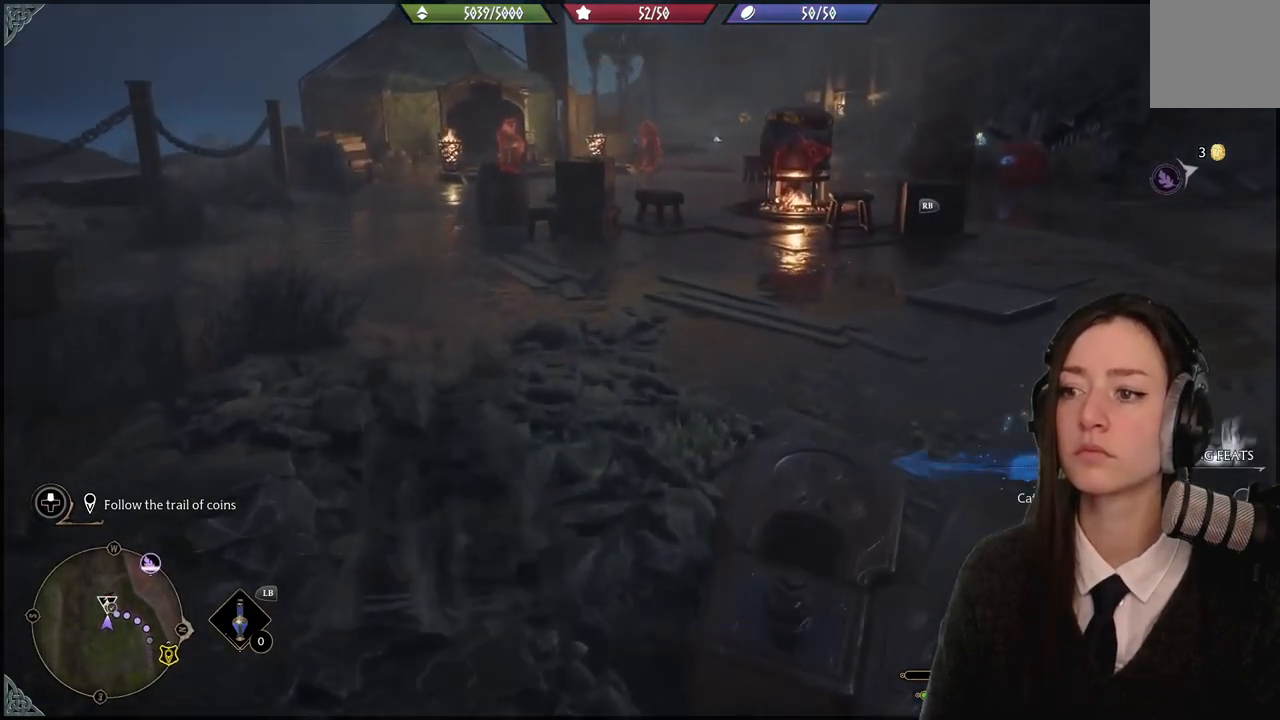
{"buttons": [], "left_stick": "up", "right_stick": "center", "events": [[133, "right_stick", "down-left"], [334, "right_stick", "center"]]}
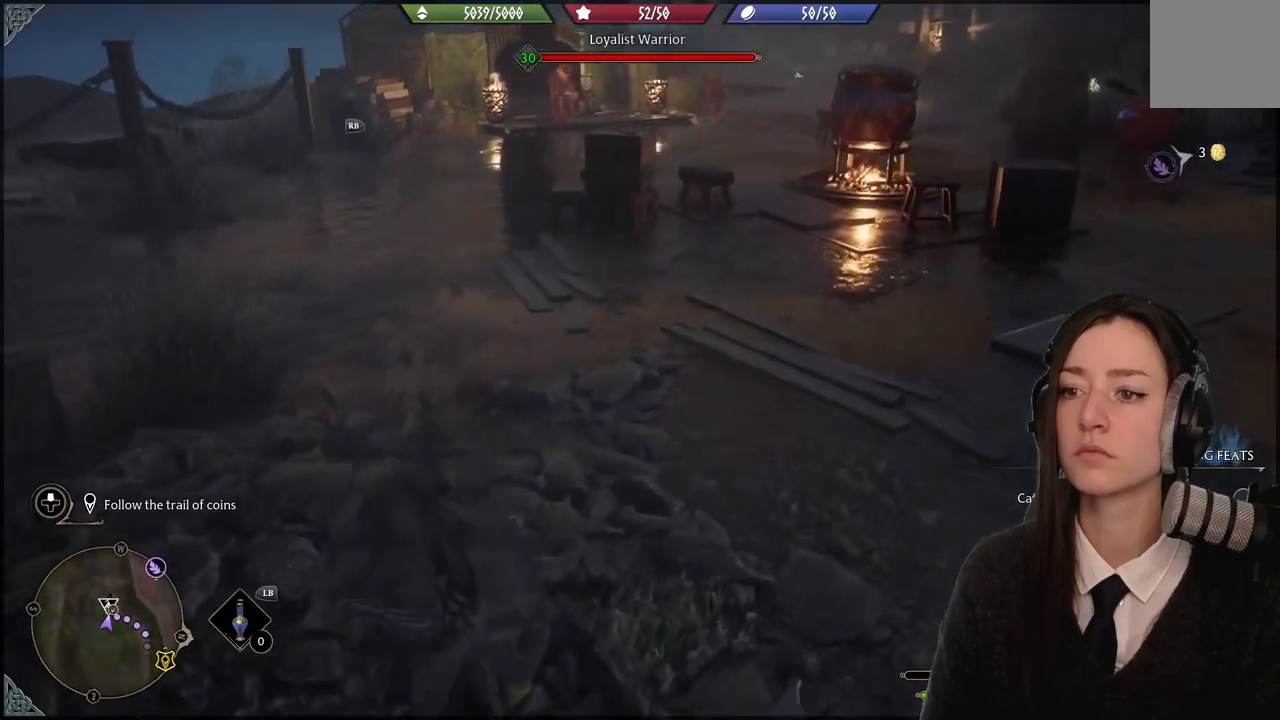
{"buttons": [], "left_stick": "up", "right_stick": "center", "events": []}
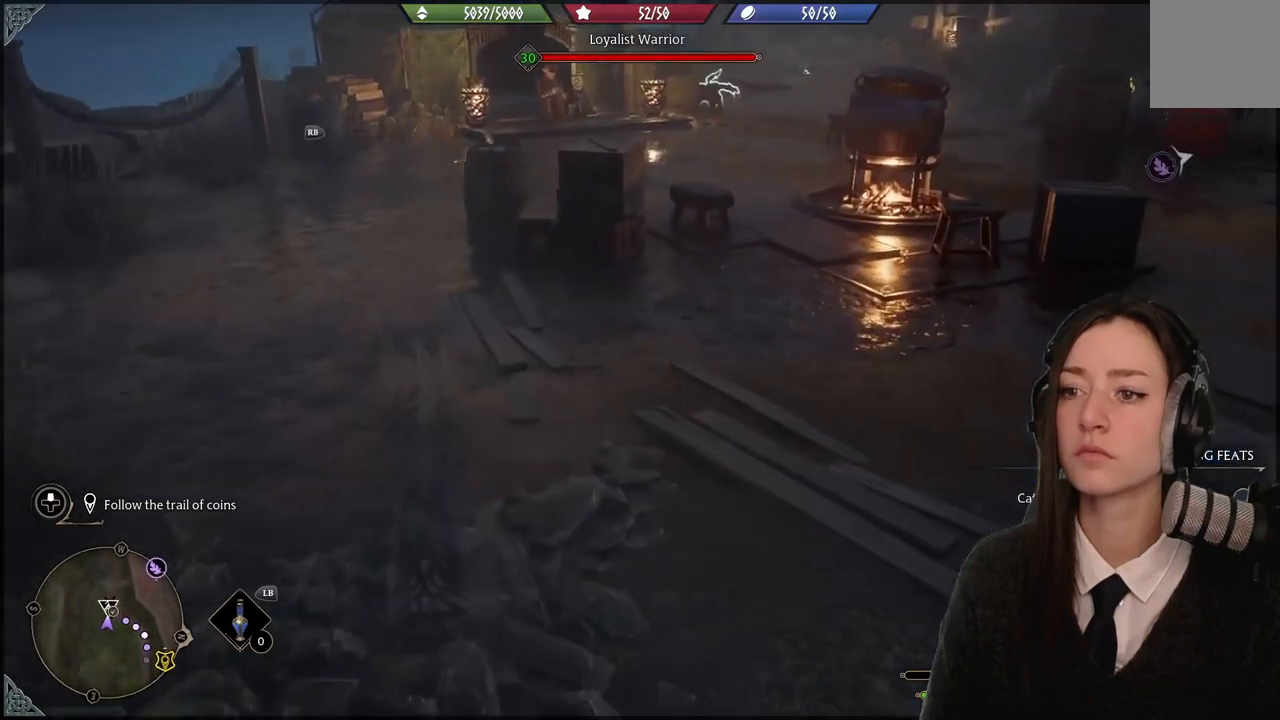
{"buttons": [], "left_stick": "up", "right_stick": "center", "events": [[134, "right_stick", "up-right"], [434, "right_stick", "center"]]}
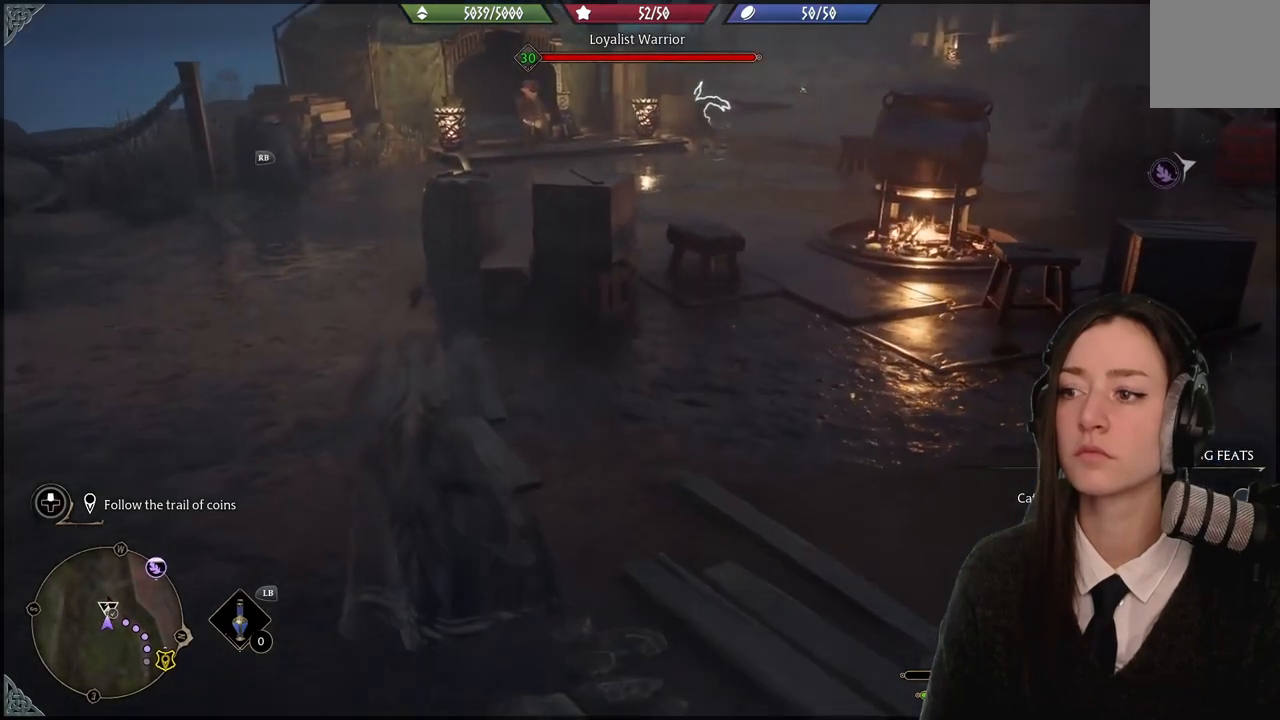
{"buttons": [], "left_stick": "up", "right_stick": "center", "events": []}
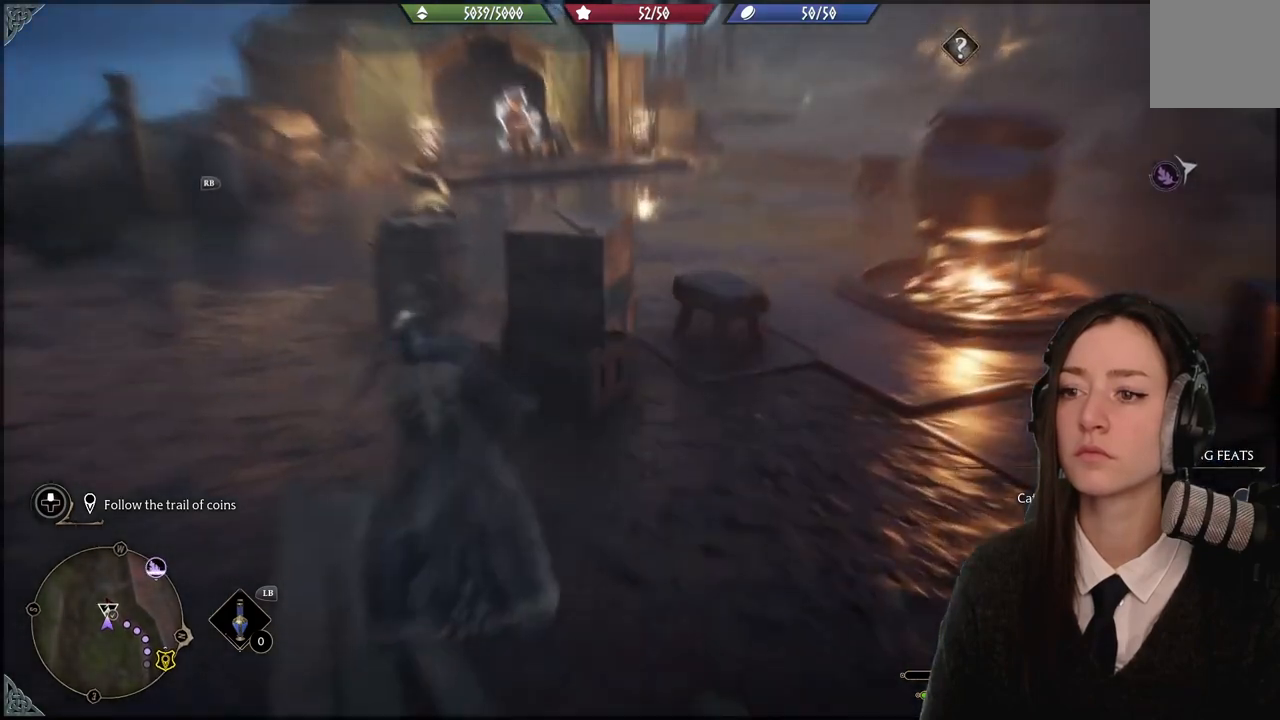
{"buttons": [], "left_stick": "center", "right_stick": "center", "events": [[33, "left_stick", "center"]]}
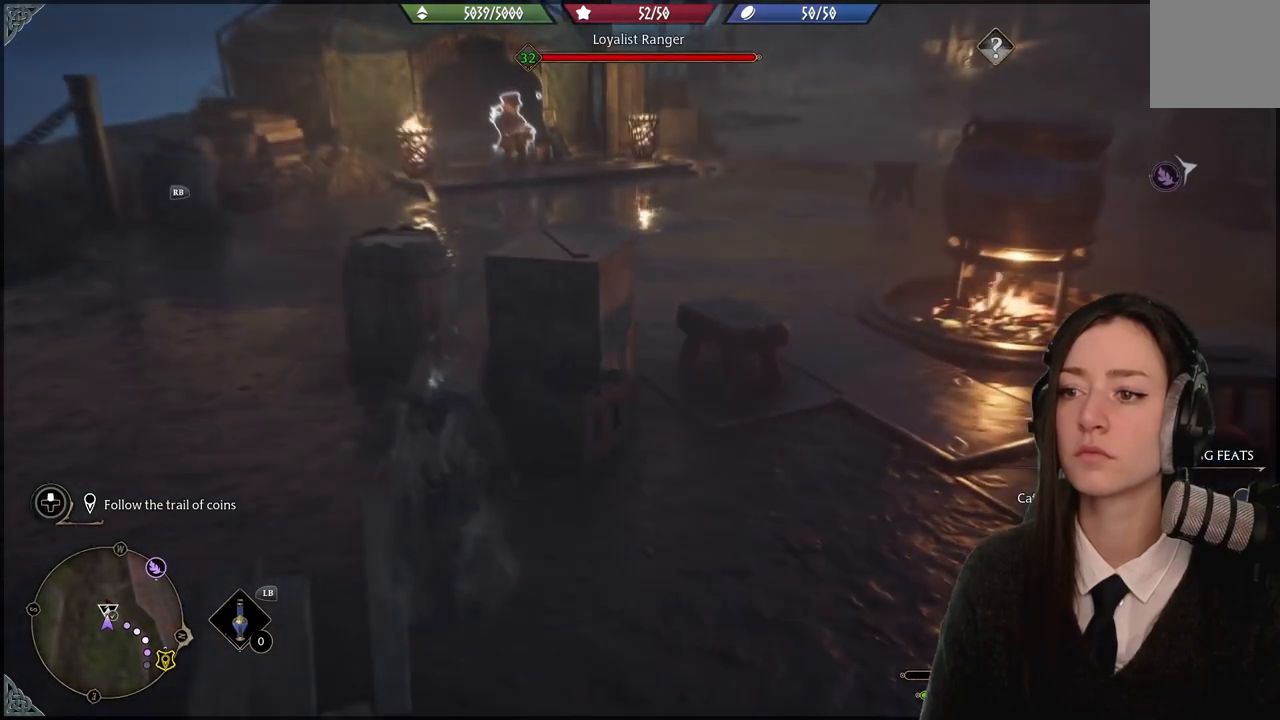
{"buttons": [], "left_stick": "left", "right_stick": "right", "events": [[333, "left_stick", "up-left"], [400, "left_stick", "left"], [433, "right_stick", "right"]]}
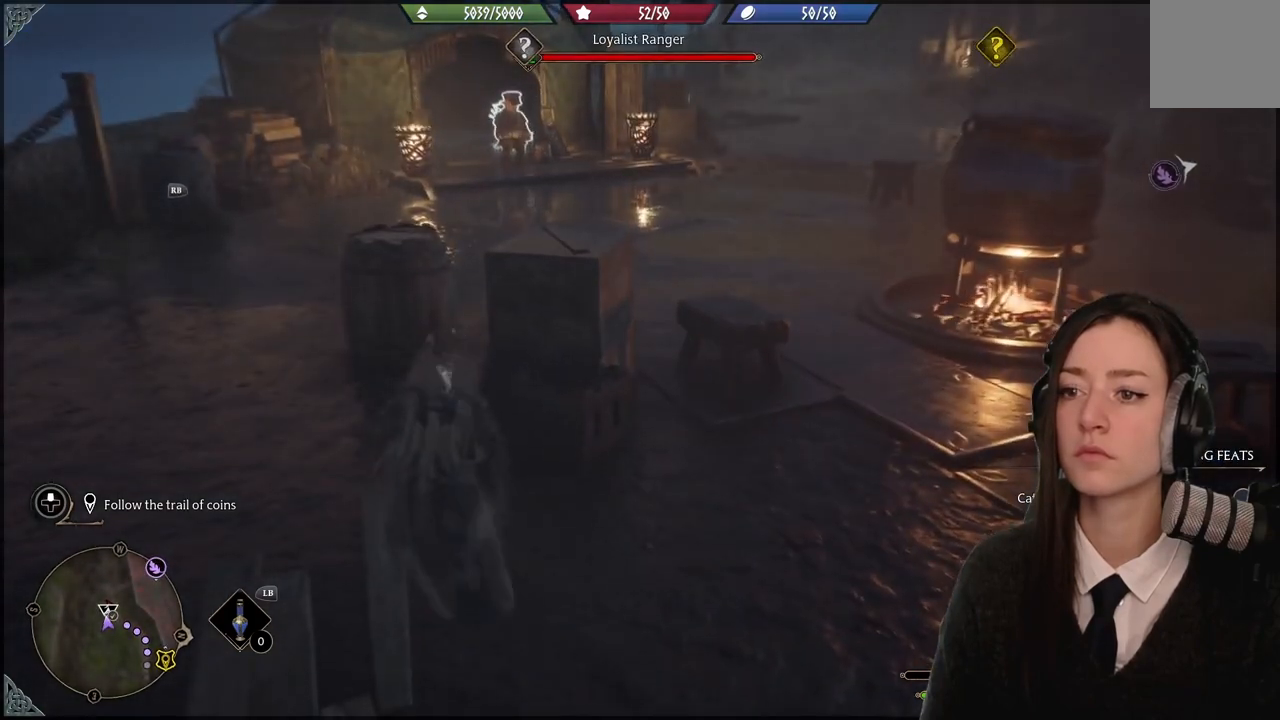
{"buttons": [], "left_stick": "up-left", "right_stick": "center", "events": [[100, "right_stick", "center"], [400, "left_stick", "up-left"]]}
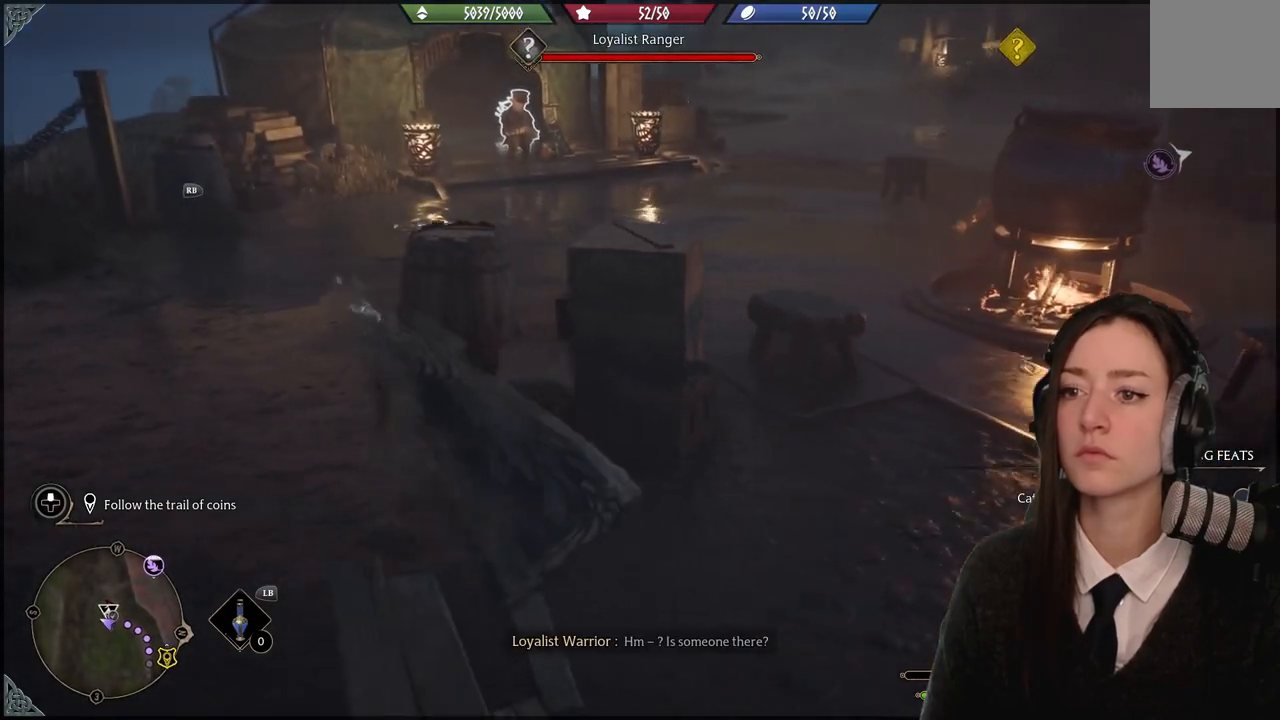
{"buttons": [], "left_stick": "up-left", "right_stick": "center", "events": [[33, "left_stick", "right"], [33, "right_stick", "right"], [133, "left_stick", "up-left"], [233, "right_stick", "center"]]}
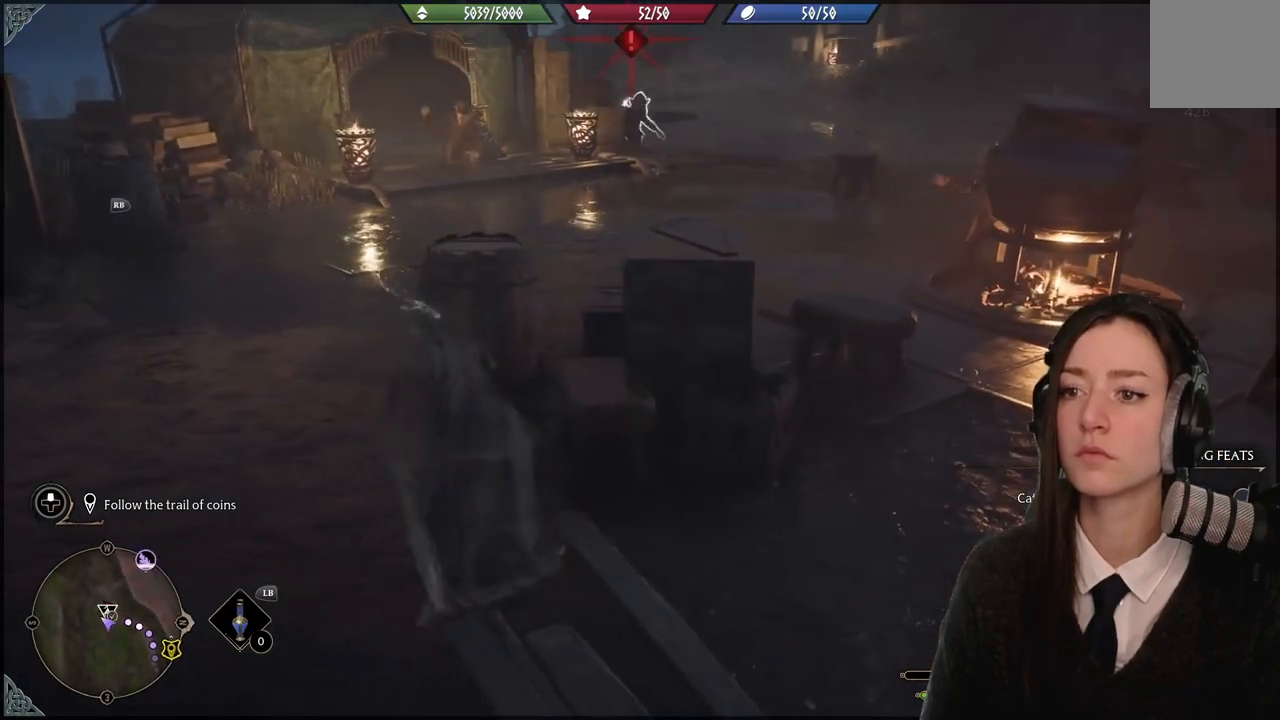
{"buttons": [], "left_stick": "up-left", "right_stick": "center", "events": []}